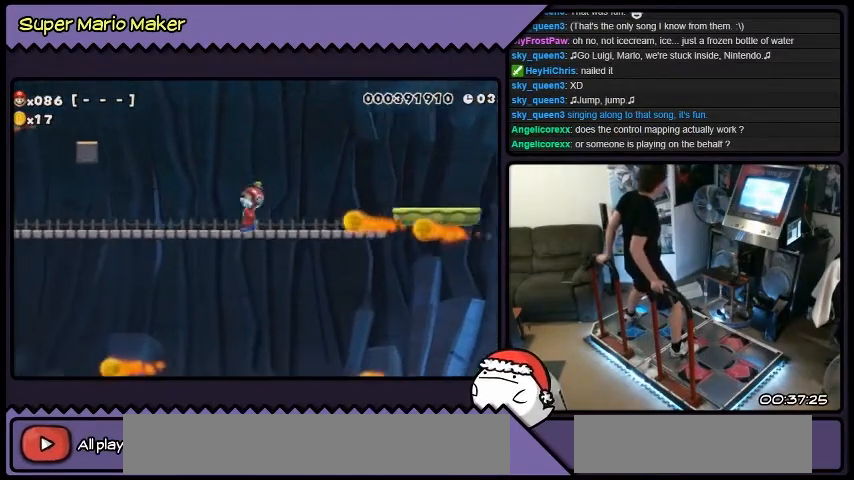
Gameplay with a controller (Nintendo layout); each line is a JSON object with the inputs held at the frame after it. "events" lists button and stick changes between this image and that frame as [ms after this image, input, new state], when the widget could be followed in between. Not read: A L1 L3 R1 R2 R3 X.
{"buttons": ["DPAD_LEFT"], "events": [[100, "DPAD_LEFT", "up"], [467, "DPAD_LEFT", "down"]]}
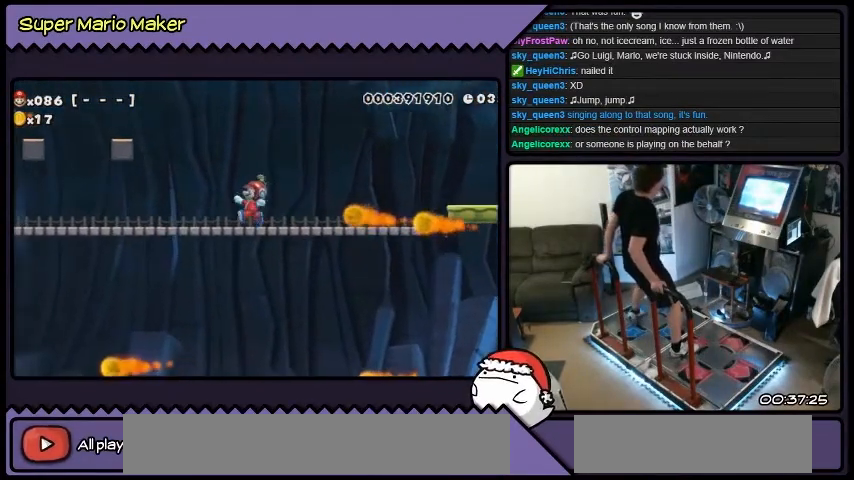
{"buttons": ["B", "DPAD_LEFT"], "events": [[367, "B", "down"]]}
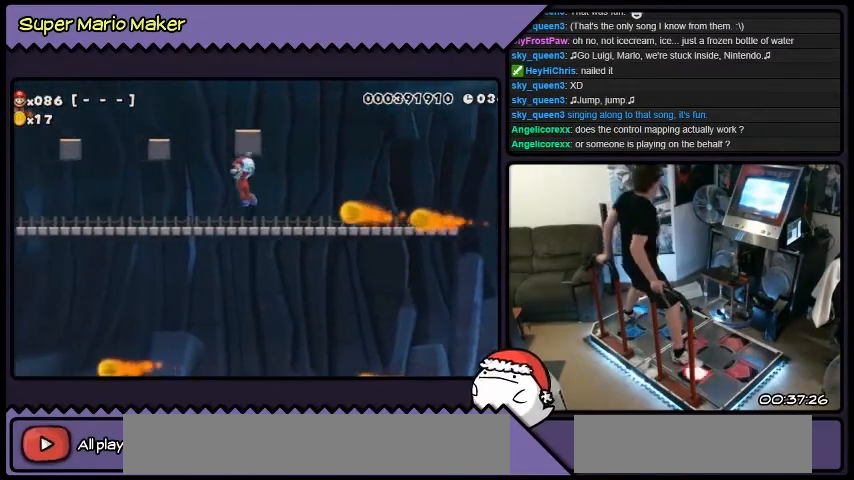
{"buttons": [], "events": [[67, "DPAD_LEFT", "up"], [401, "B", "up"]]}
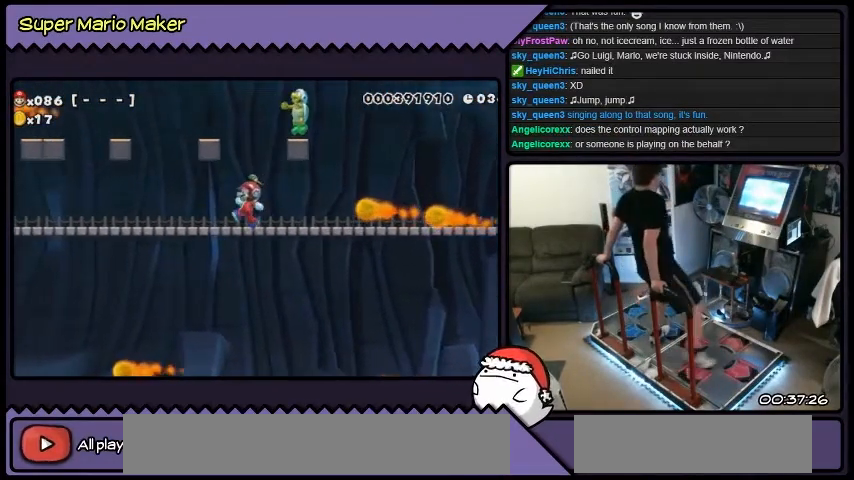
{"buttons": [], "events": []}
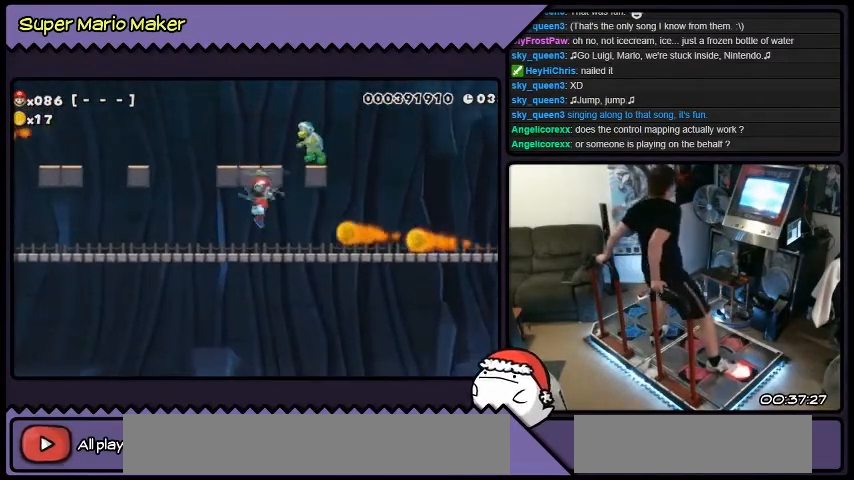
{"buttons": ["DPAD_LEFT"], "events": [[200, "DPAD_LEFT", "down"]]}
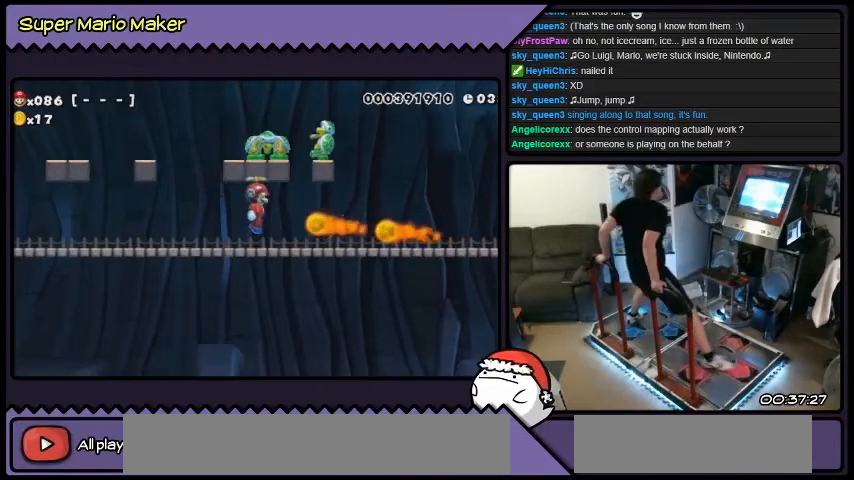
{"buttons": ["DPAD_LEFT"], "events": []}
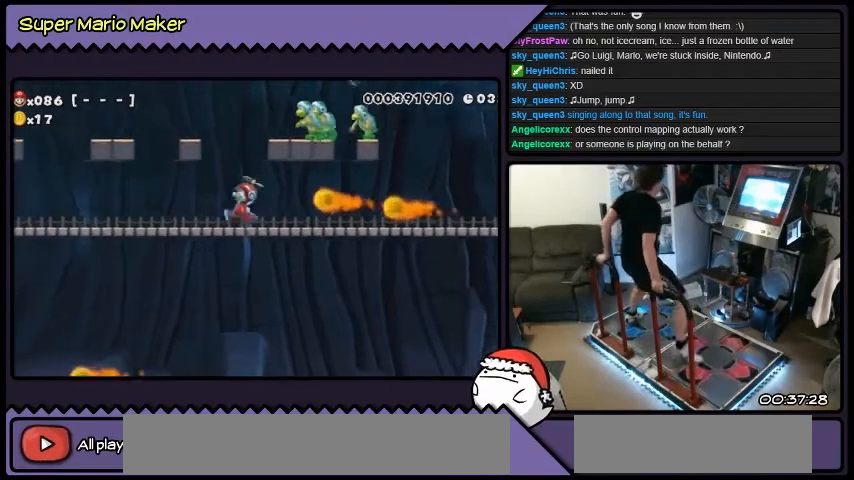
{"buttons": ["DPAD_LEFT"], "events": [[67, "B", "down"], [334, "B", "up"]]}
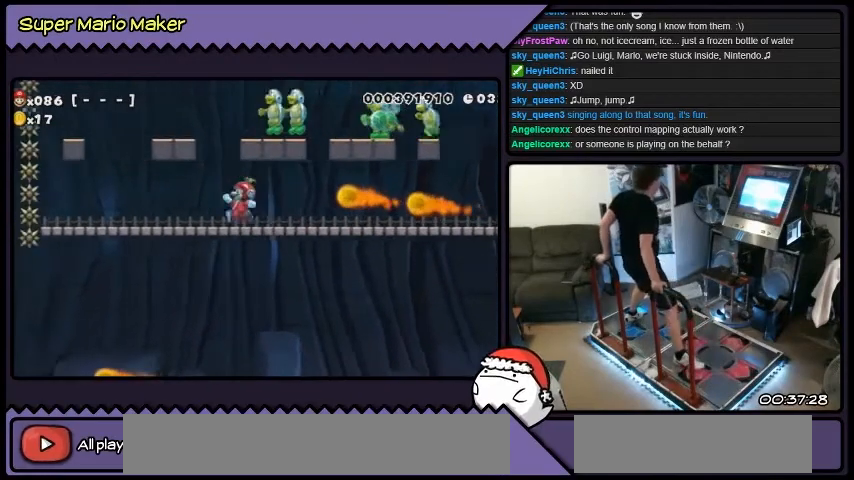
{"buttons": ["DPAD_LEFT"], "events": [[100, "B", "down"], [500, "B", "up"]]}
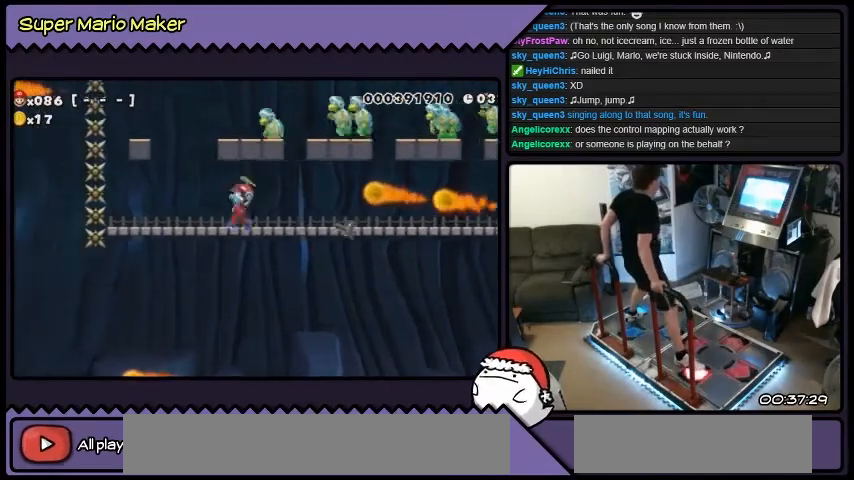
{"buttons": ["B", "DPAD_LEFT"], "events": [[301, "B", "down"]]}
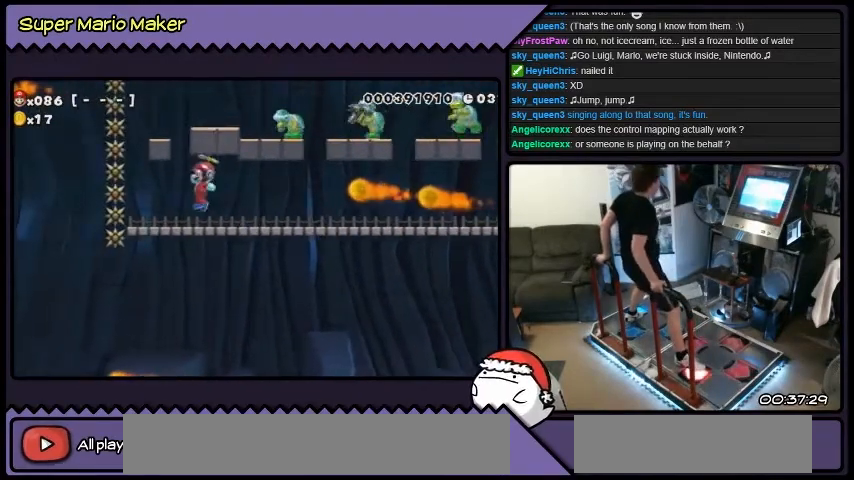
{"buttons": [], "events": [[167, "B", "up"], [400, "DPAD_LEFT", "up"]]}
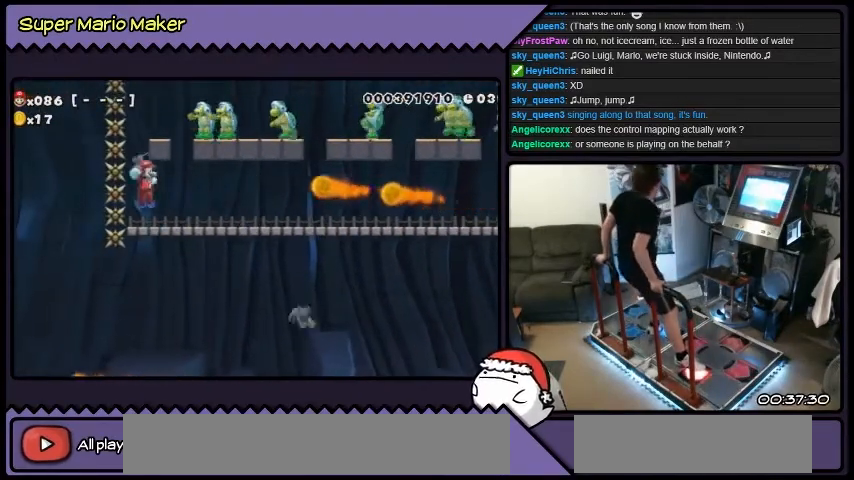
{"buttons": ["Y", "DPAD_RIGHT"], "events": [[34, "DPAD_RIGHT", "down"], [234, "B", "down"], [267, "B", "up"], [467, "Y", "down"]]}
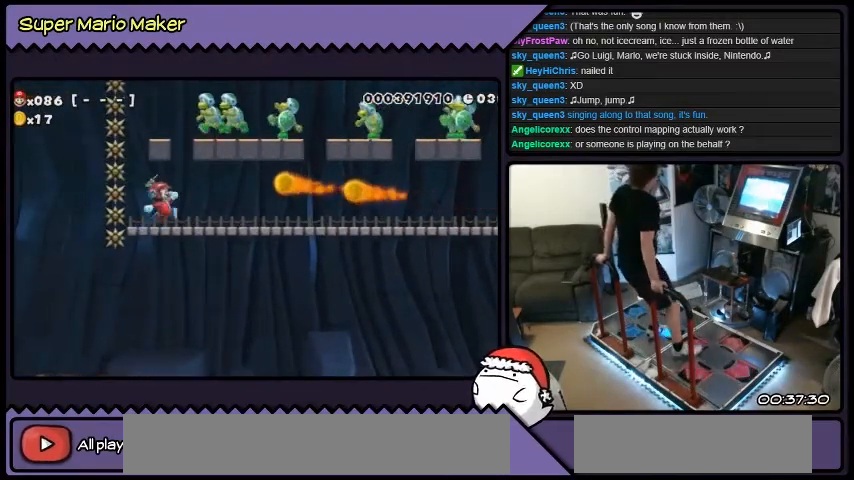
{"buttons": ["Y"], "events": [[434, "DPAD_RIGHT", "up"]]}
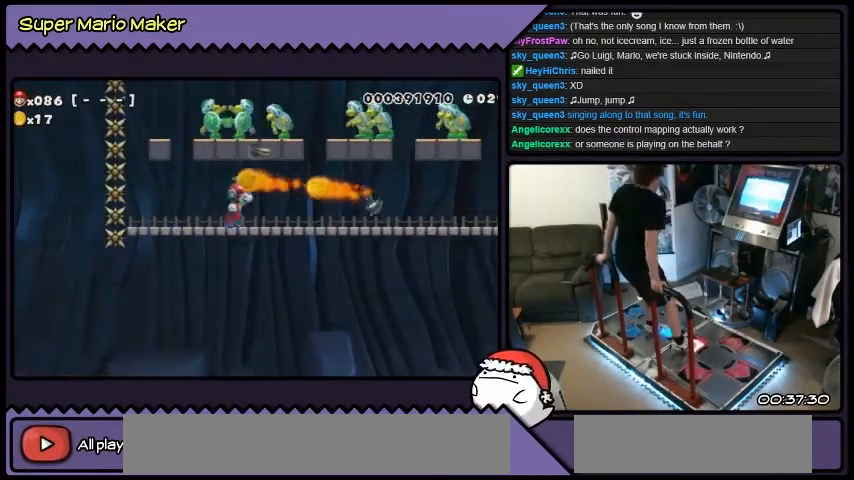
{"buttons": ["Y", "DPAD_DOWN"], "events": [[134, "DPAD_DOWN", "down"]]}
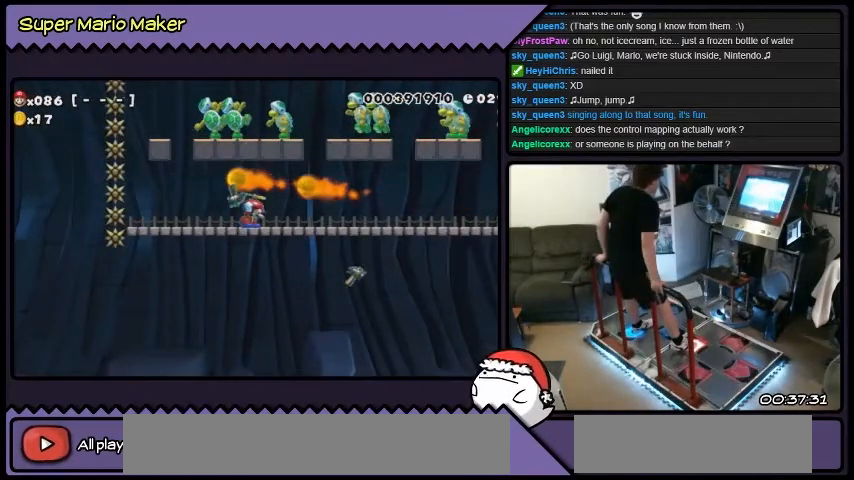
{"buttons": ["Y", "DPAD_RIGHT"], "events": [[233, "DPAD_DOWN", "up"], [433, "DPAD_RIGHT", "down"]]}
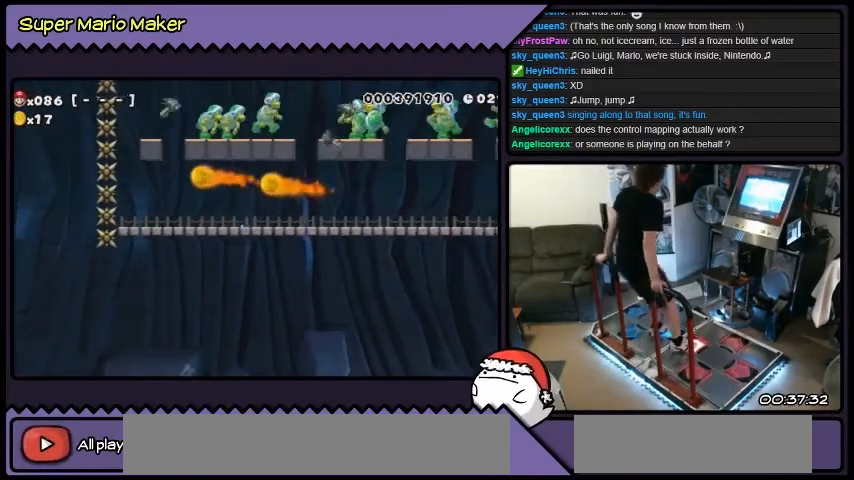
{"buttons": ["Y", "DPAD_RIGHT"], "events": []}
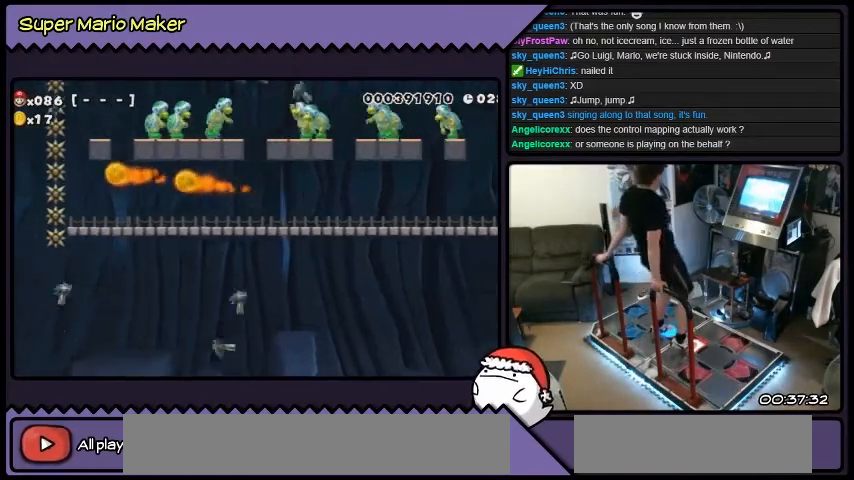
{"buttons": ["Y", "DPAD_RIGHT"], "events": []}
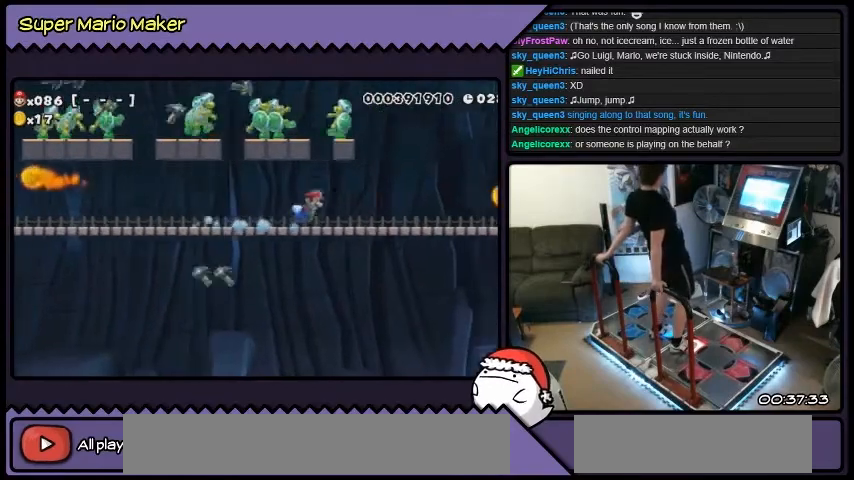
{"buttons": ["Y", "DPAD_RIGHT"], "events": []}
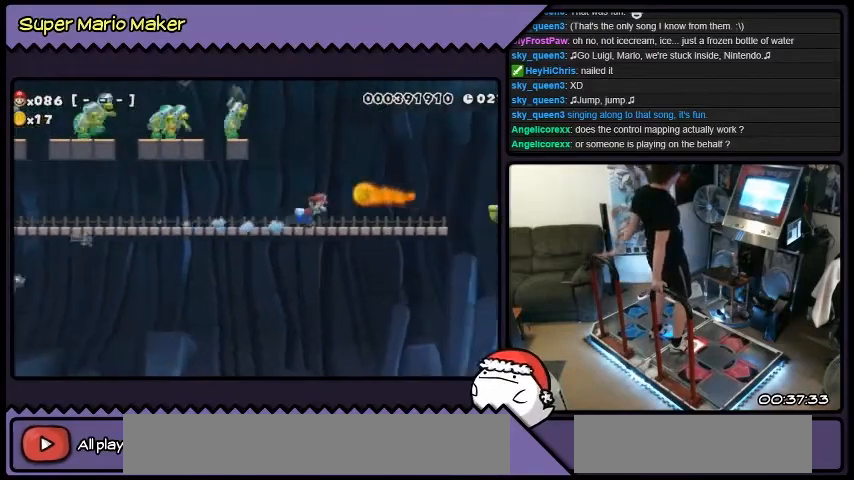
{"buttons": ["B", "DPAD_RIGHT"], "events": [[200, "Y", "up"], [367, "B", "down"]]}
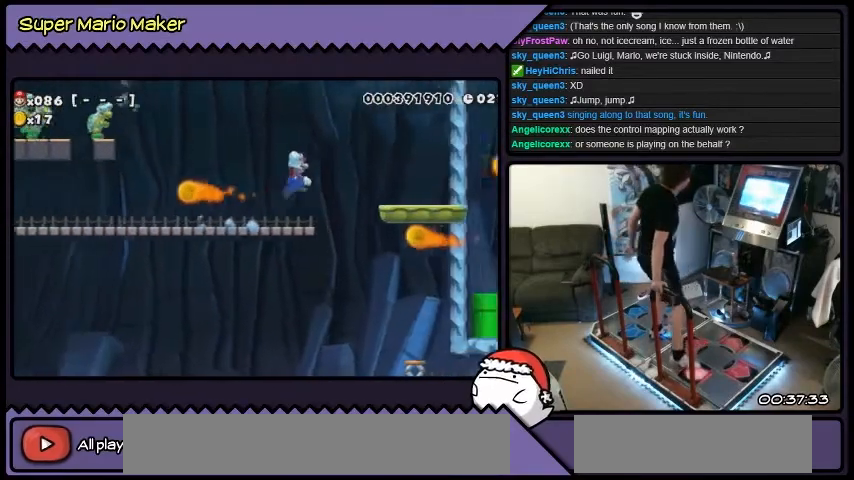
{"buttons": ["DPAD_RIGHT"], "events": [[234, "B", "up"]]}
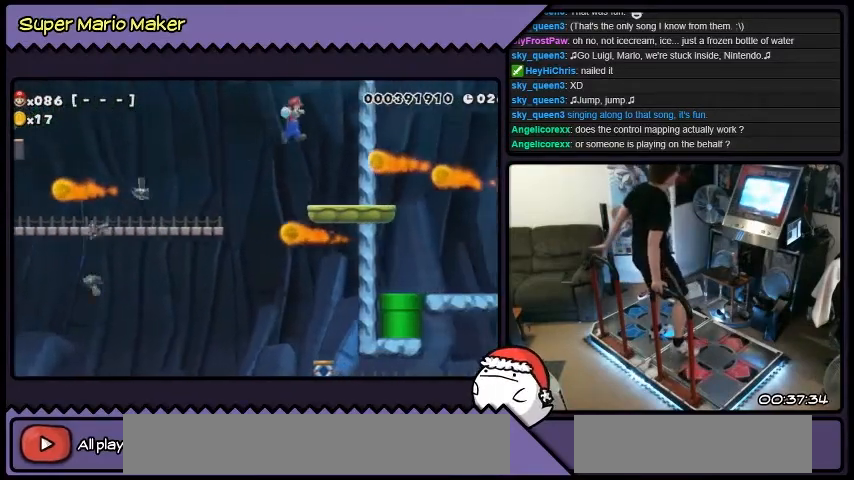
{"buttons": [], "events": [[367, "DPAD_RIGHT", "up"]]}
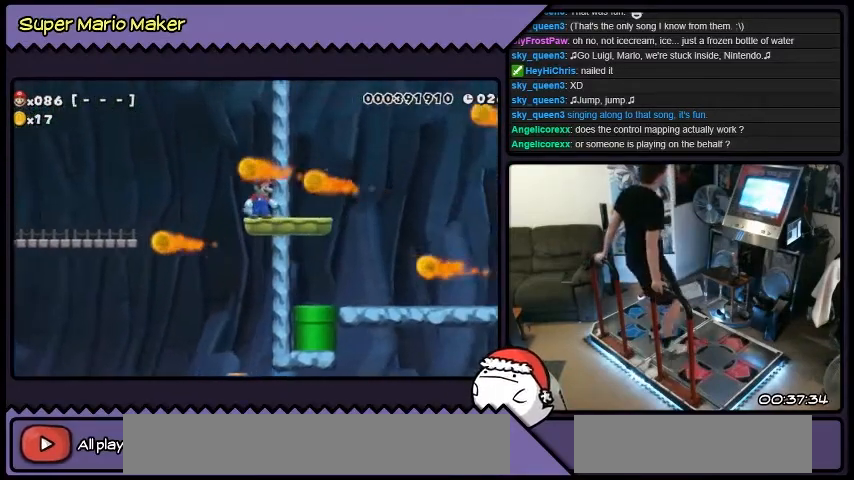
{"buttons": [], "events": []}
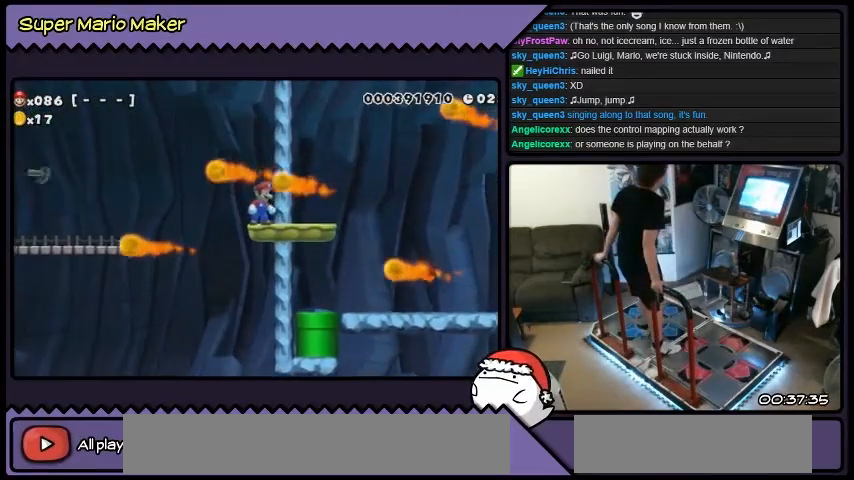
{"buttons": ["DPAD_DOWN"], "events": [[66, "DPAD_DOWN", "down"]]}
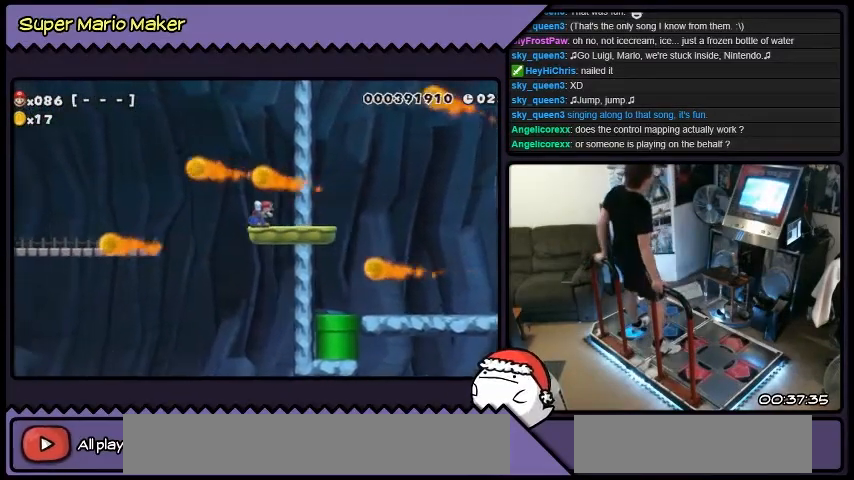
{"buttons": ["DPAD_DOWN"], "events": []}
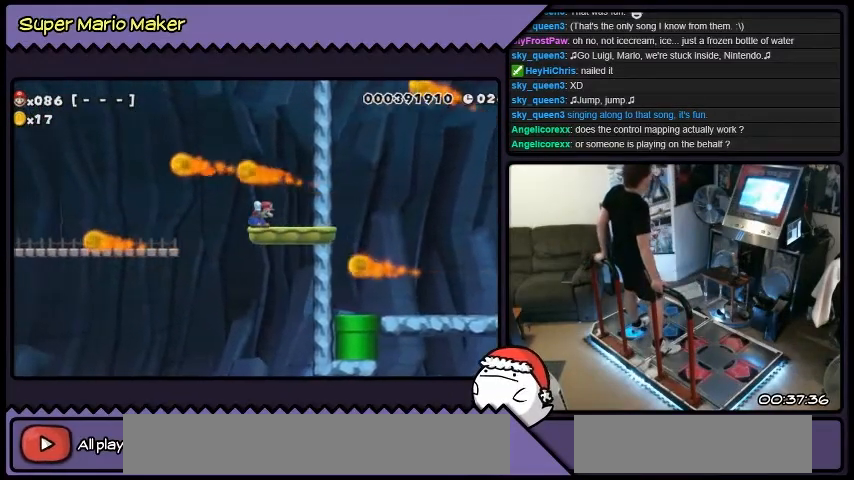
{"buttons": [], "events": [[267, "DPAD_DOWN", "up"]]}
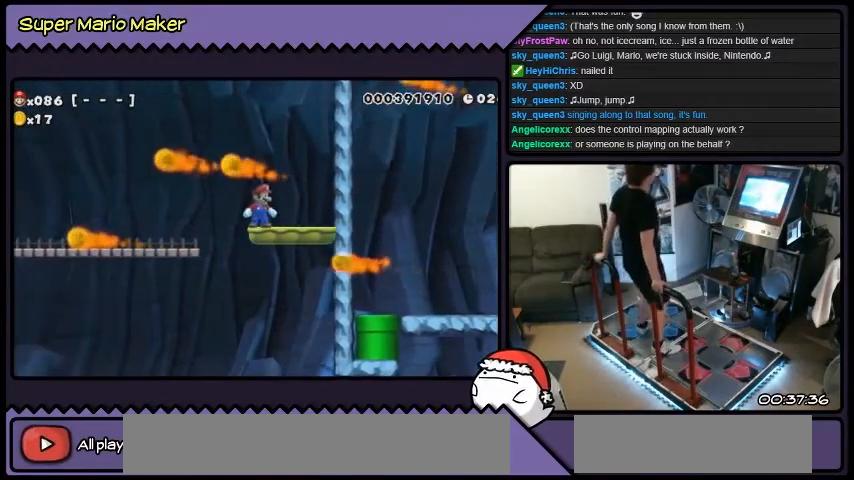
{"buttons": [], "events": []}
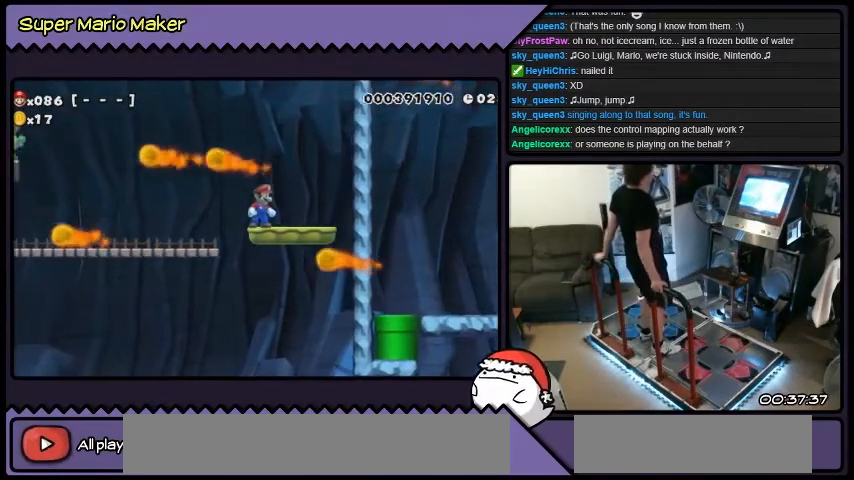
{"buttons": ["B", "DPAD_RIGHT"], "events": [[133, "DPAD_RIGHT", "down"], [300, "B", "down"]]}
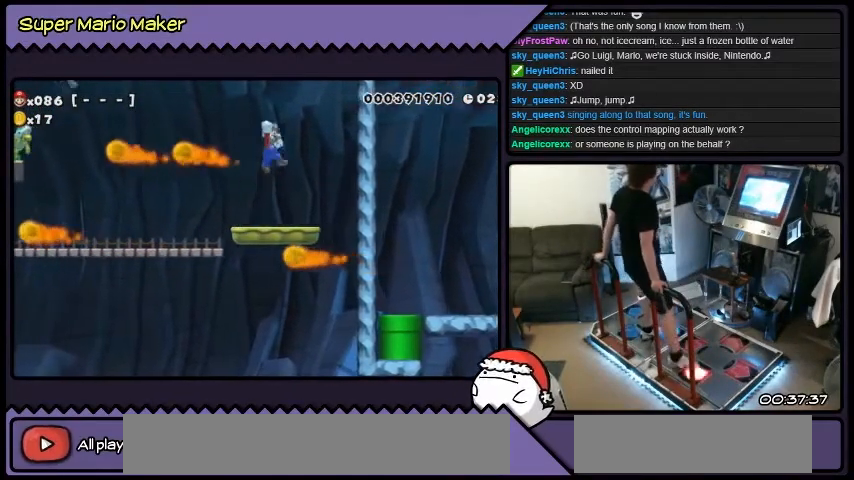
{"buttons": ["DPAD_RIGHT"], "events": [[167, "B", "up"]]}
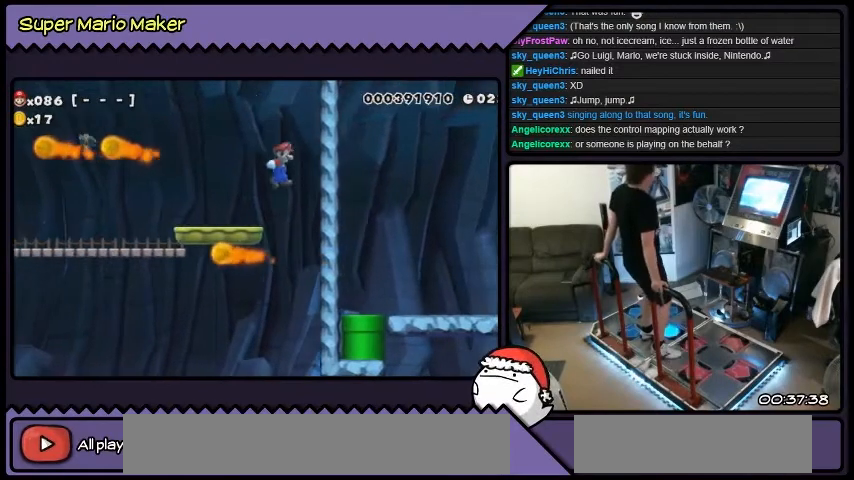
{"buttons": ["DPAD_RIGHT"], "events": []}
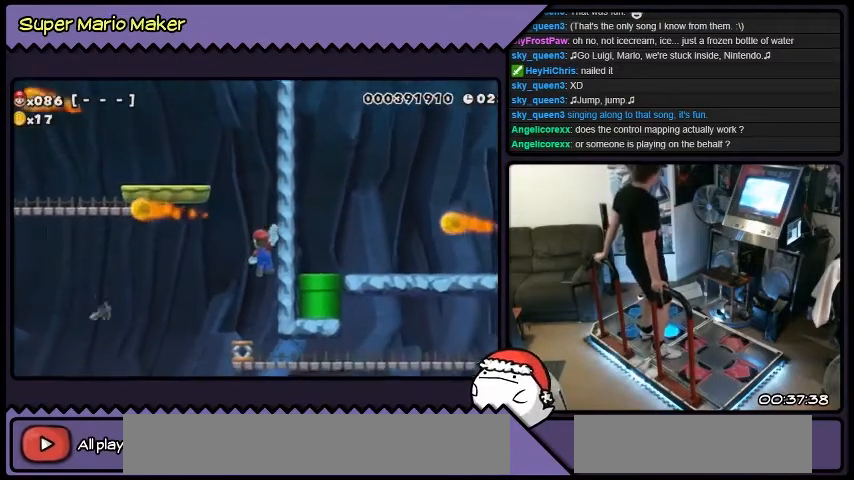
{"buttons": ["DPAD_RIGHT"], "events": []}
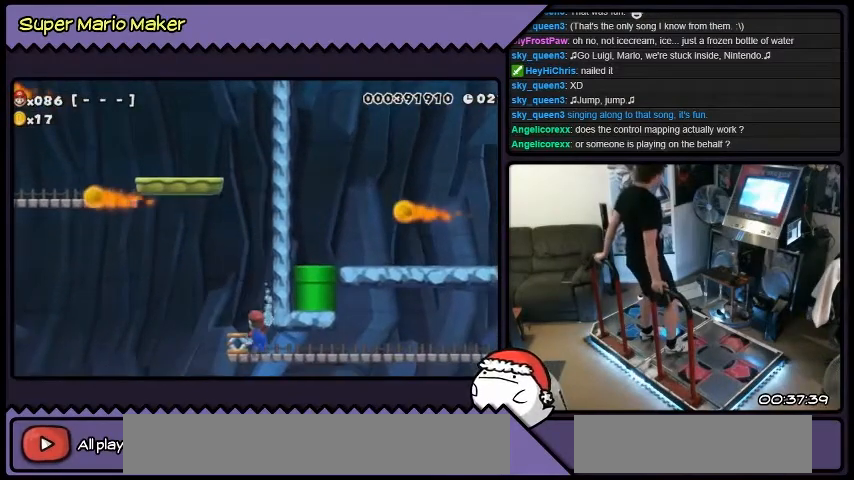
{"buttons": ["Y"], "events": [[233, "Y", "down"], [400, "DPAD_RIGHT", "up"]]}